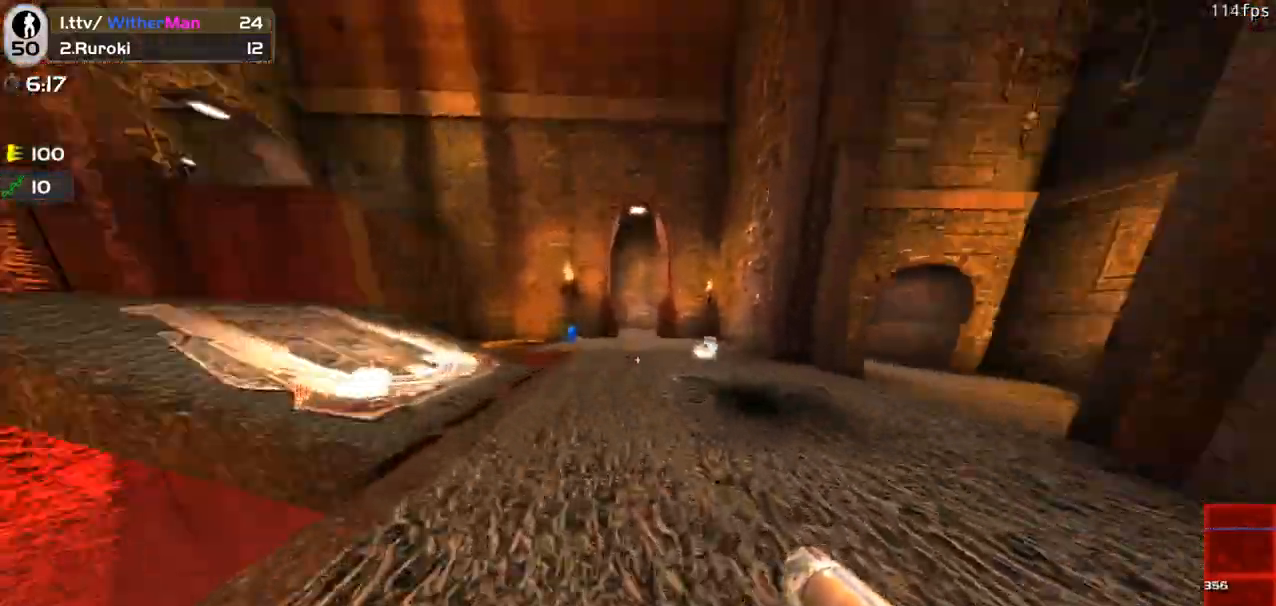
Gameplay with keyboard and mouse; each line is a JSON object with the keys and mouse buttons held at the frame after it. "events" lists presses ("down") and releases ("up") of "1", "2", "3", "4", "5", "a", "alt", "c", "caps_lock", "ctrl", "d", "e", "f", "g", "q", "r", "s", "shift", "space", "t", "tab", "v", "w", "x", "z", "mouse_left", "mouse_wheel" and "mouse_right" between this image and that frame as [ms after this image, input, new state], when the widget could be followed in between. "mouse_left", "mouse_wheel", "mouse_right" = the "left", "wheel", "right" buttons of the "mouse" list. No other keys are recorded. "wheel" means that the mouse wheel is clicked or scrolled. Not read: mouse_move.
{"keys": ["a", "space", "w"], "mouse": [], "events": [[150, "d", "up"], [416, "a", "down"], [416, "space", "down"]]}
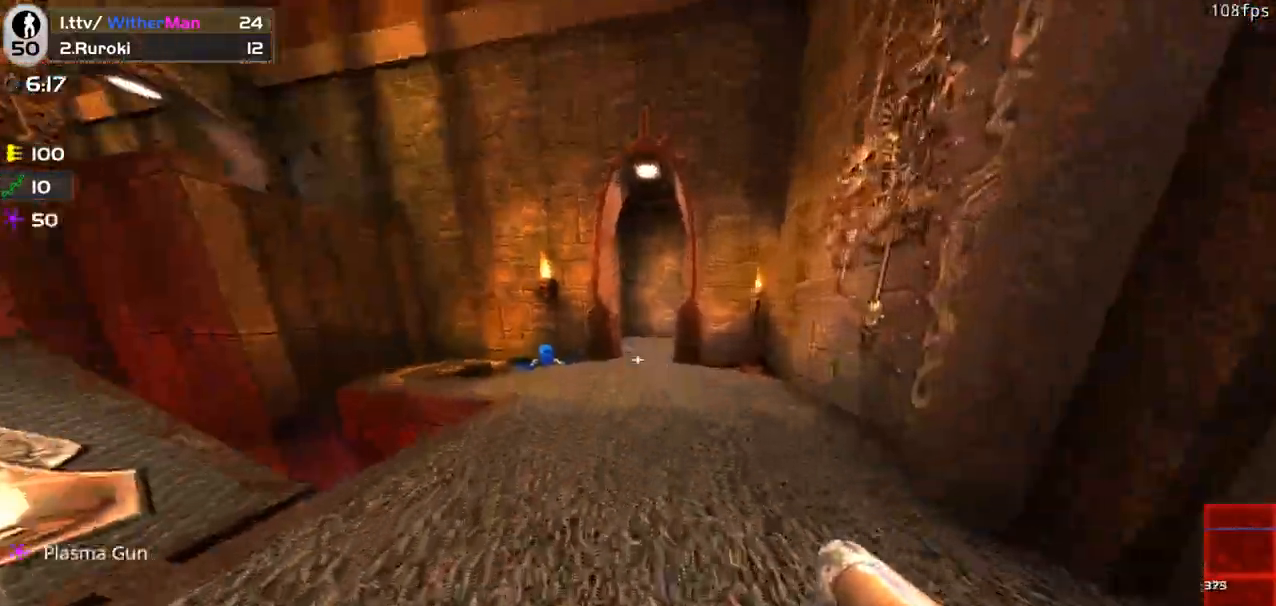
{"keys": ["a", "w"], "mouse": [], "events": [[16, "a", "up"], [150, "space", "up"], [350, "d", "down"], [483, "a", "down"], [483, "d", "up"]]}
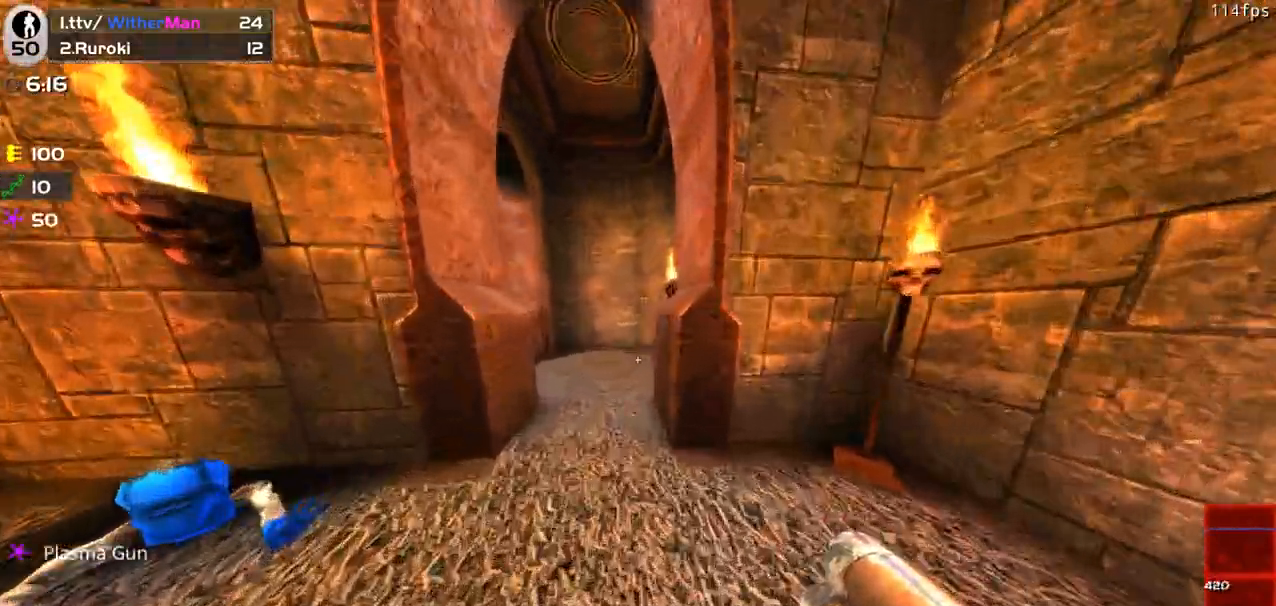
{"keys": ["w"], "mouse": [], "events": [[133, "a", "up"]]}
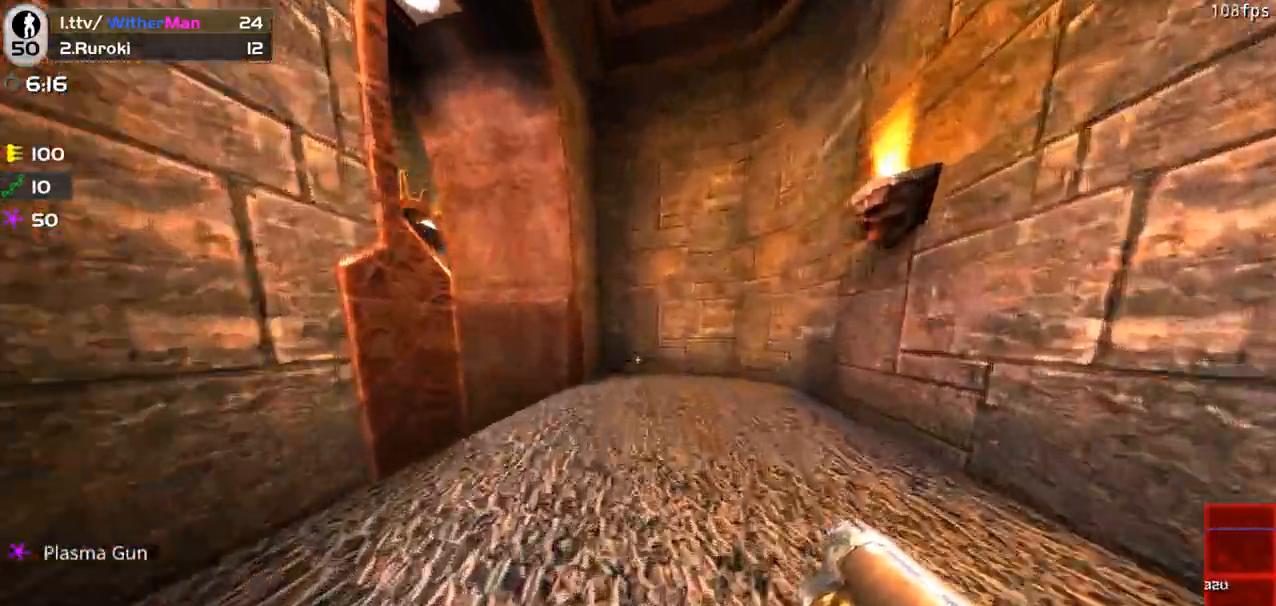
{"keys": ["a", "w"], "mouse": [], "events": [[283, "a", "down"]]}
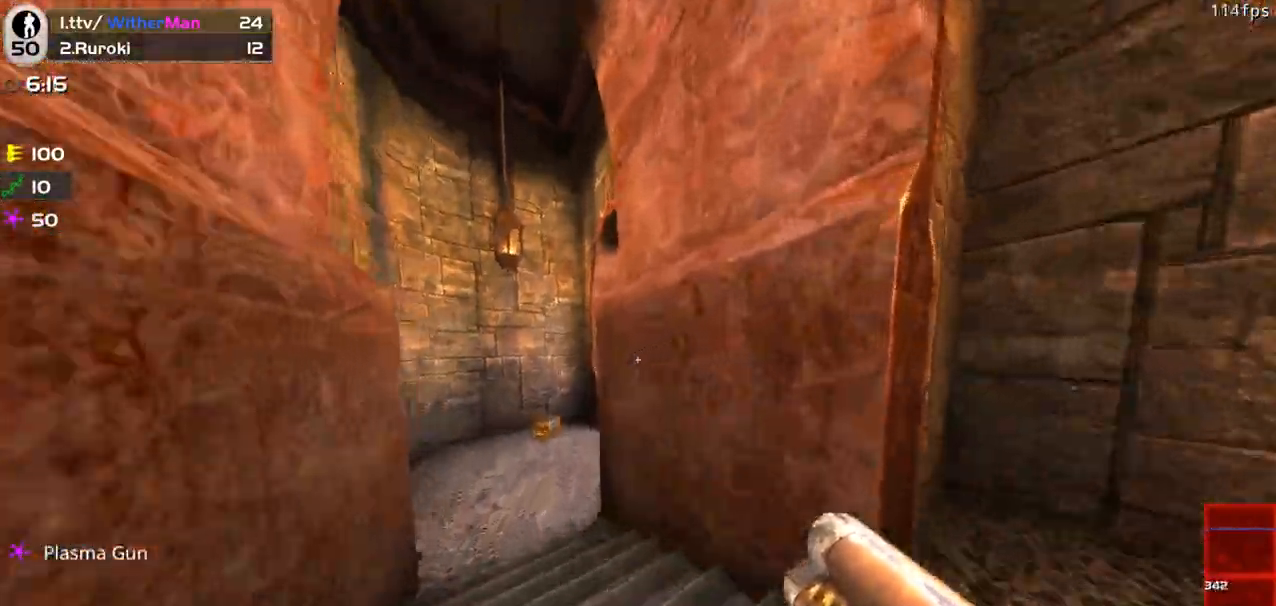
{"keys": ["d", "w"], "mouse": [], "events": [[200, "a", "up"], [433, "d", "down"]]}
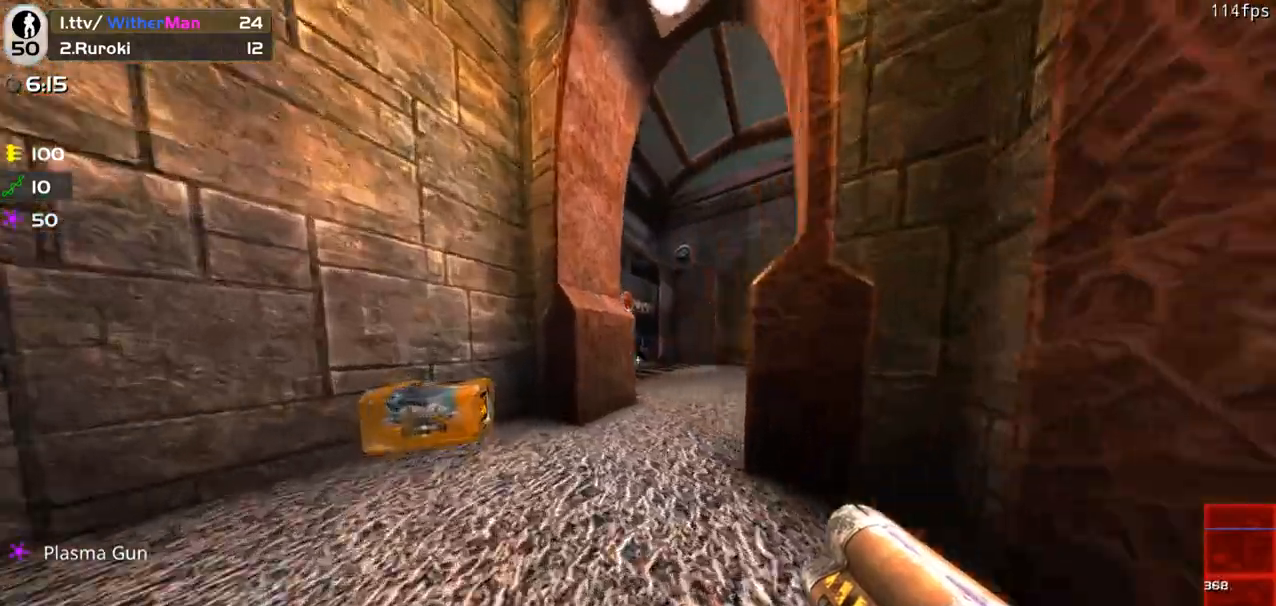
{"keys": ["d", "w"], "mouse": []}
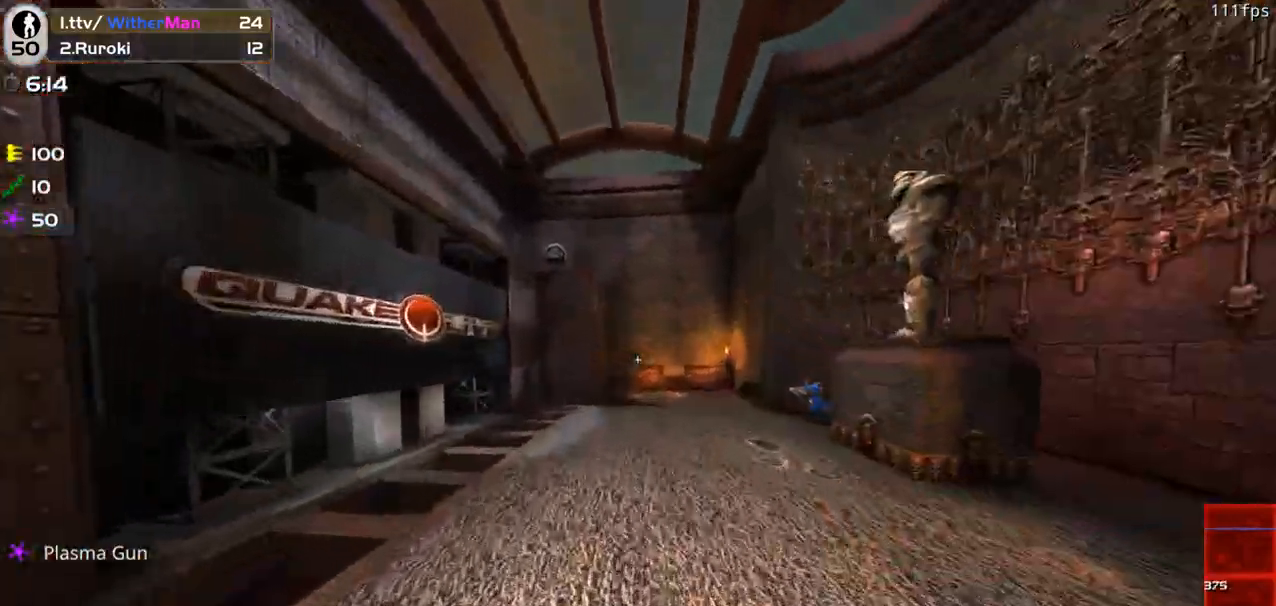
{"keys": ["a"], "mouse": ["left"], "events": [[333, "a", "down"], [333, "d", "up"], [333, "mouse_left", "down"], [333, "w", "up"]]}
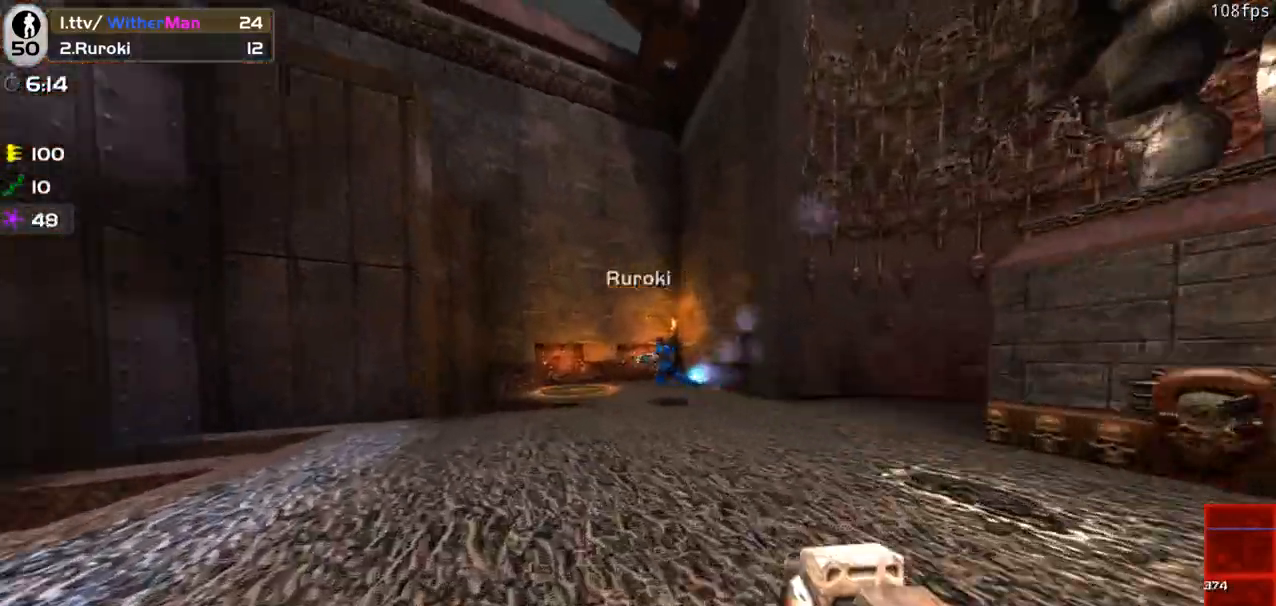
{"keys": ["d", "w"], "mouse": ["left"], "events": [[16, "w", "down"], [116, "a", "up"], [166, "d", "down"]]}
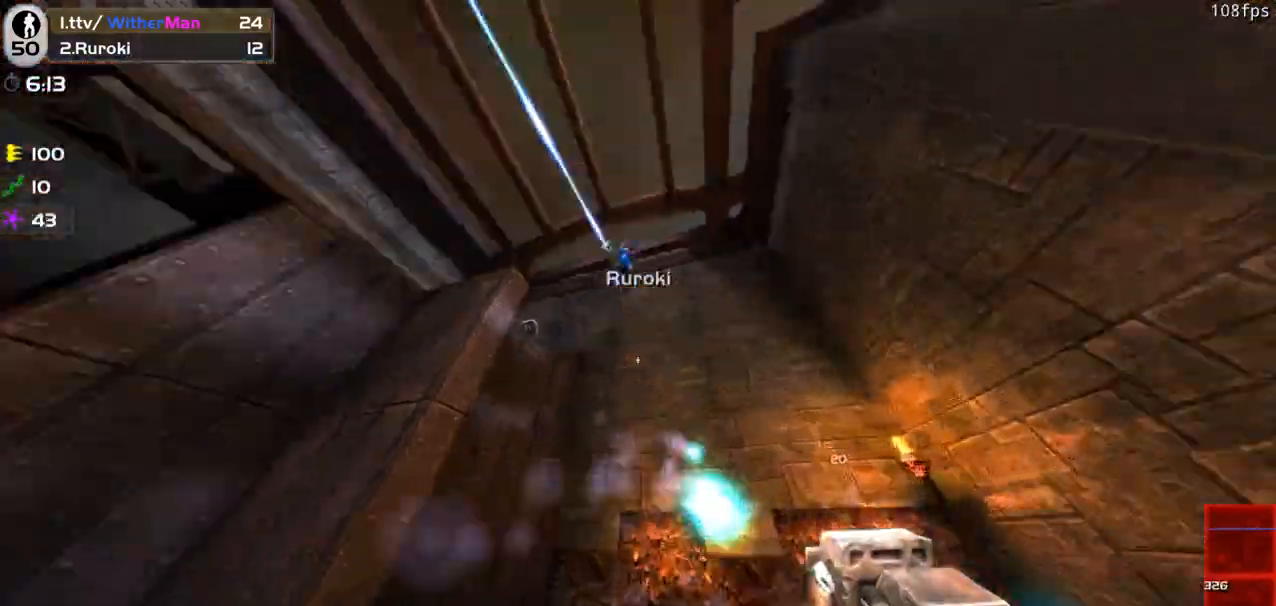
{"keys": ["a"], "mouse": ["left"], "events": [[83, "d", "up"], [133, "d", "down"], [316, "d", "up"], [416, "a", "down"], [500, "w", "up"]]}
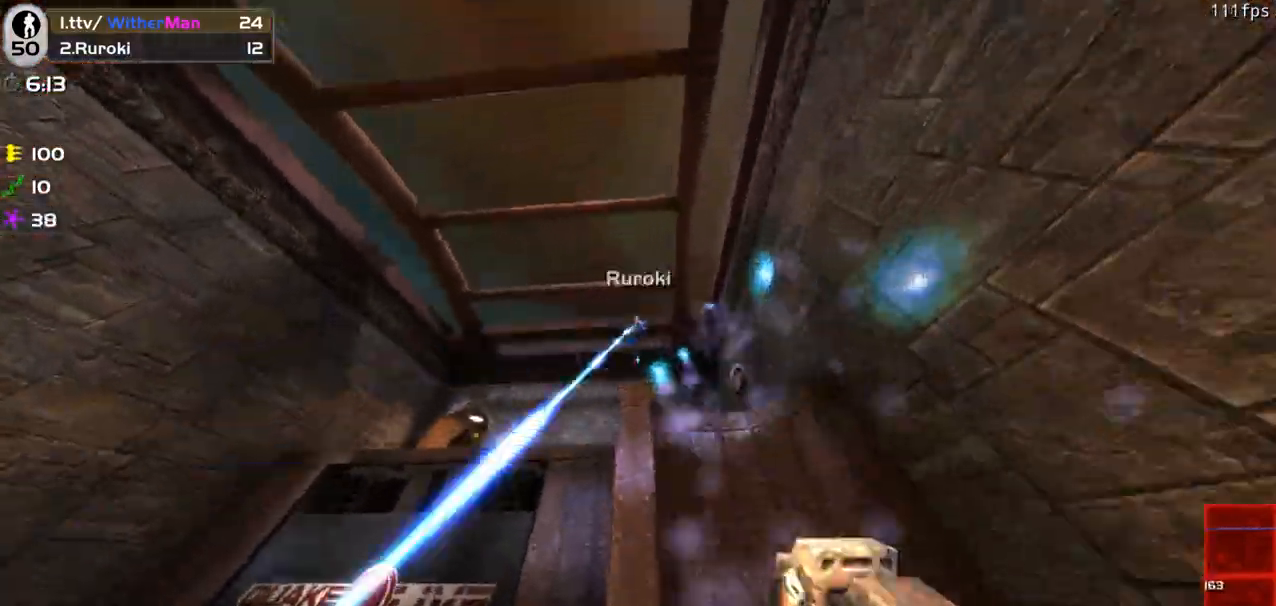
{"keys": ["w"], "mouse": ["left"], "events": [[150, "d", "down"], [183, "a", "up"], [183, "w", "down"], [416, "d", "up"]]}
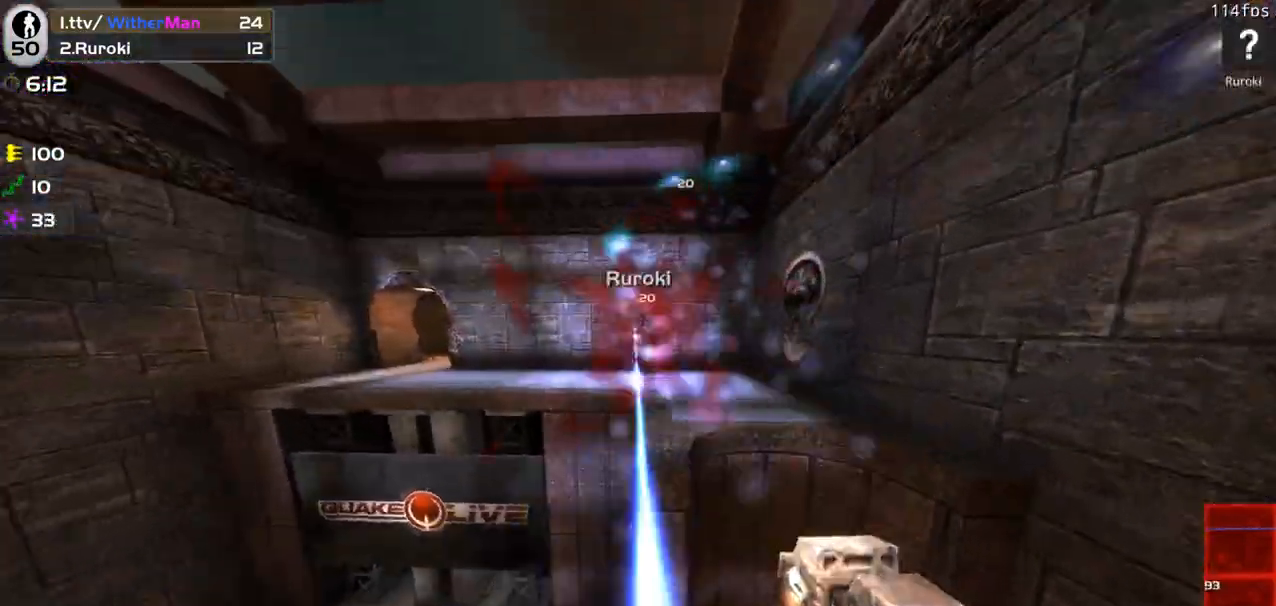
{"keys": ["d", "s"], "mouse": ["left"], "events": [[116, "d", "down"], [250, "a", "down"], [250, "d", "up"], [250, "w", "up"], [400, "a", "up"], [400, "s", "down"], [433, "d", "down"]]}
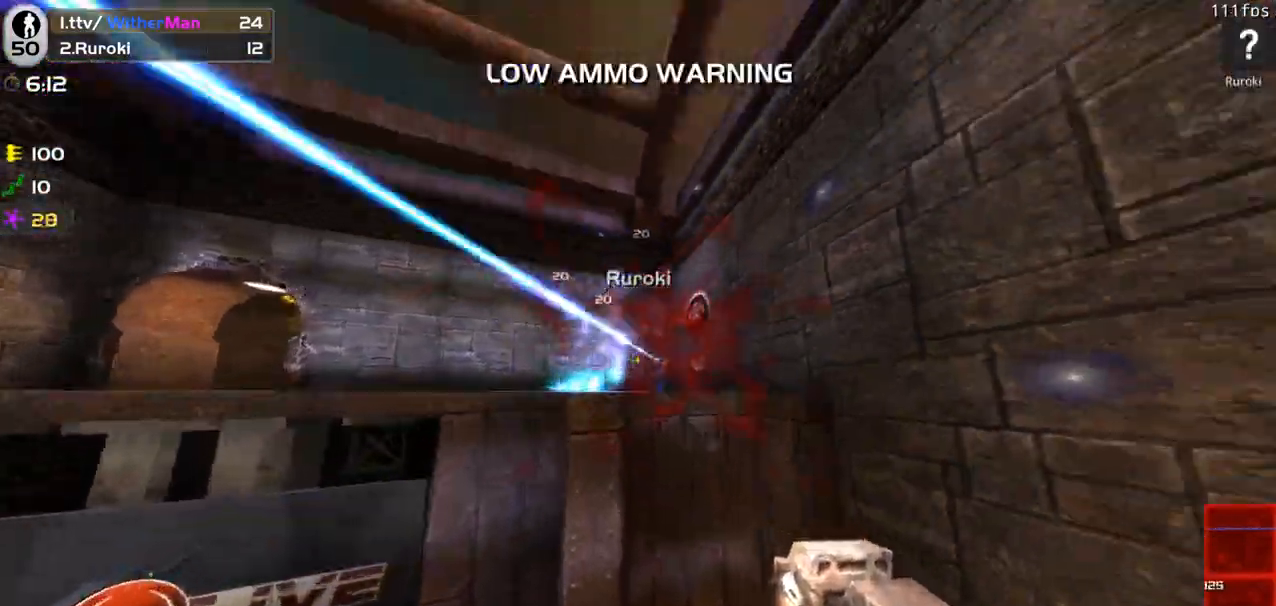
{"keys": ["d"], "mouse": [], "events": [[83, "s", "up"], [183, "w", "down"], [450, "mouse_left", "up"], [450, "w", "up"]]}
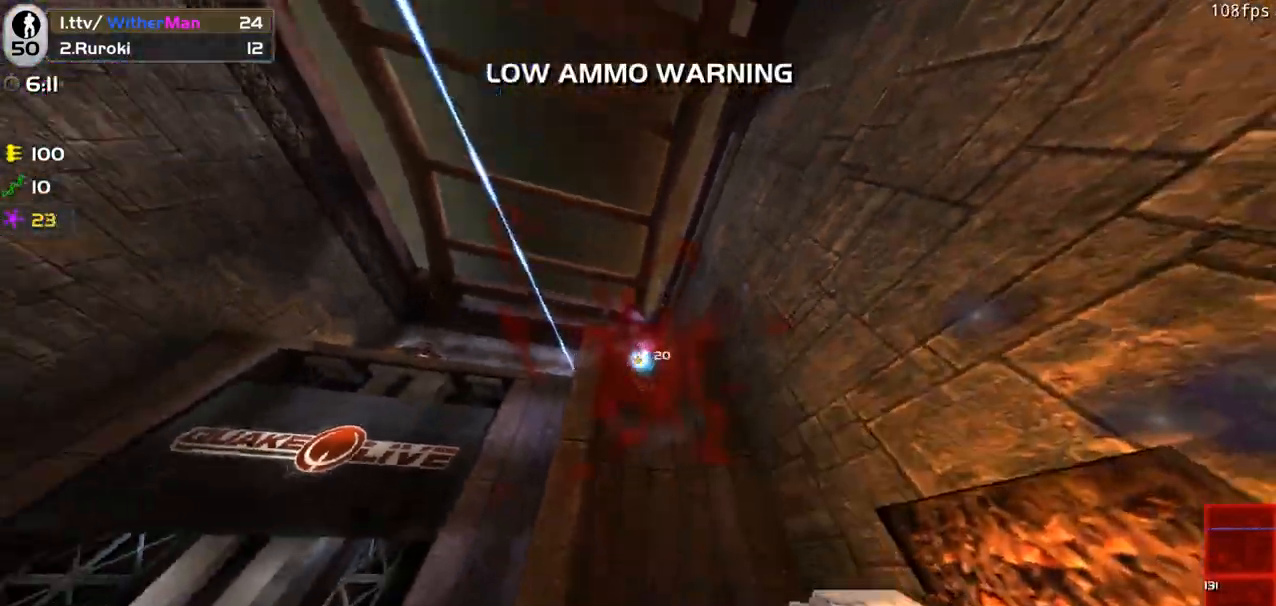
{"keys": [], "mouse": [], "events": [[100, "w", "down"], [233, "a", "down"], [233, "d", "up"], [283, "w", "up"], [416, "a", "up"]]}
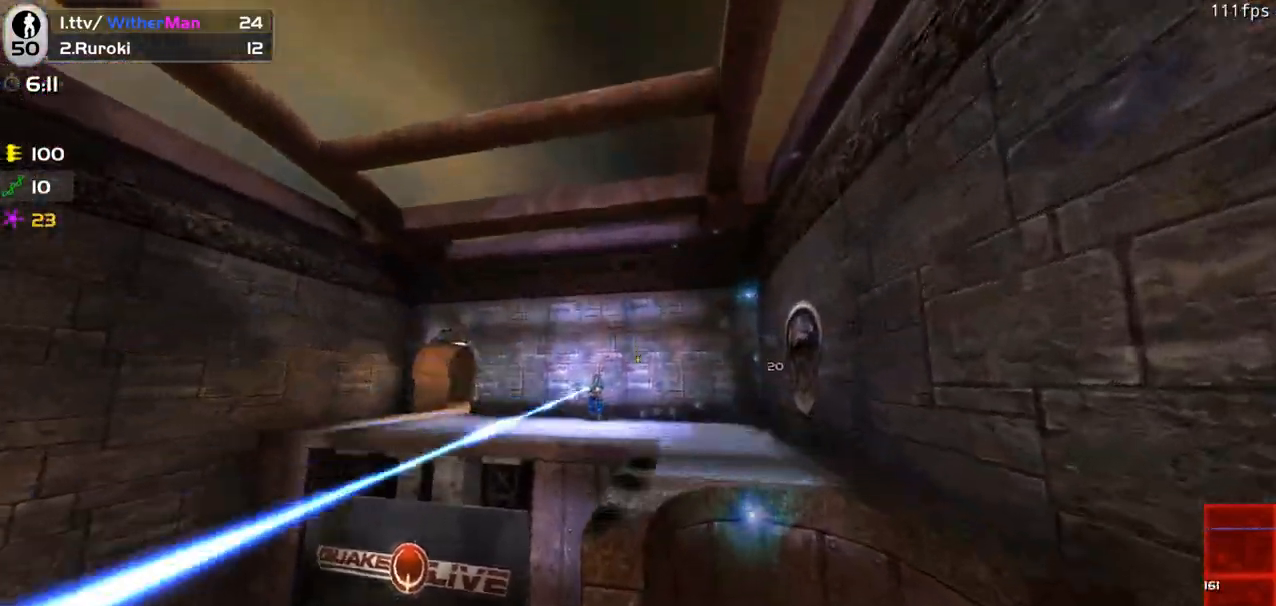
{"keys": ["a", "w"], "mouse": [], "events": [[166, "mouse_left", "down"], [166, "s", "down"], [200, "d", "down"], [300, "mouse_left", "up"], [350, "d", "up"], [400, "a", "down"], [400, "s", "up"], [483, "w", "down"]]}
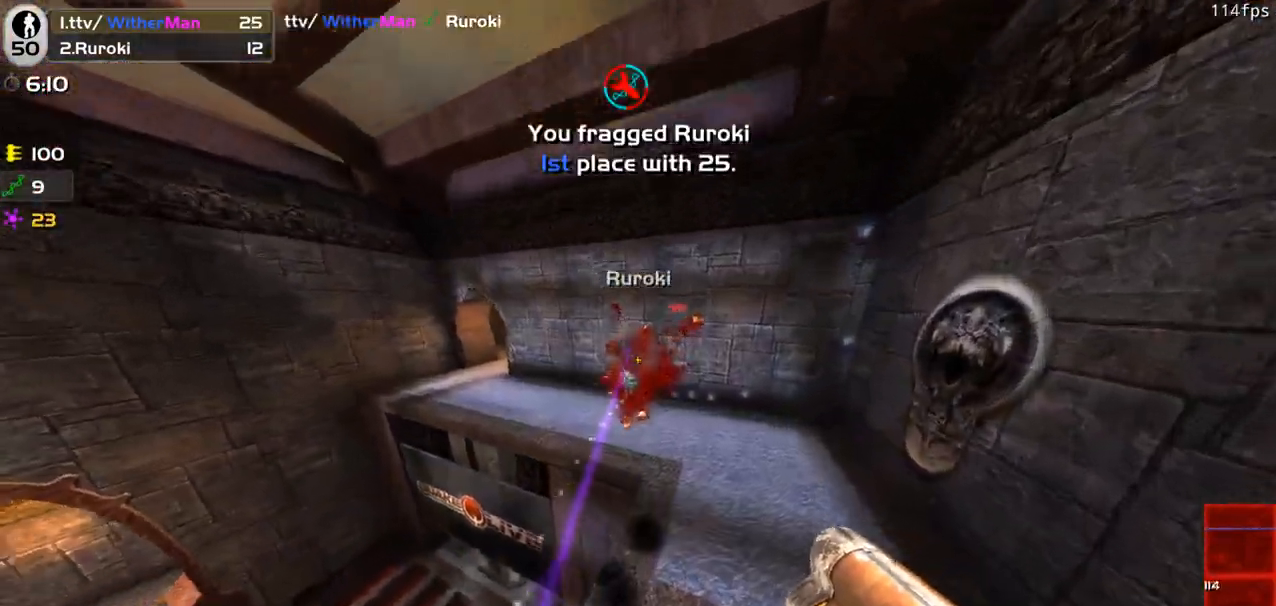
{"keys": ["w"], "mouse": [], "events": [[83, "a", "up"]]}
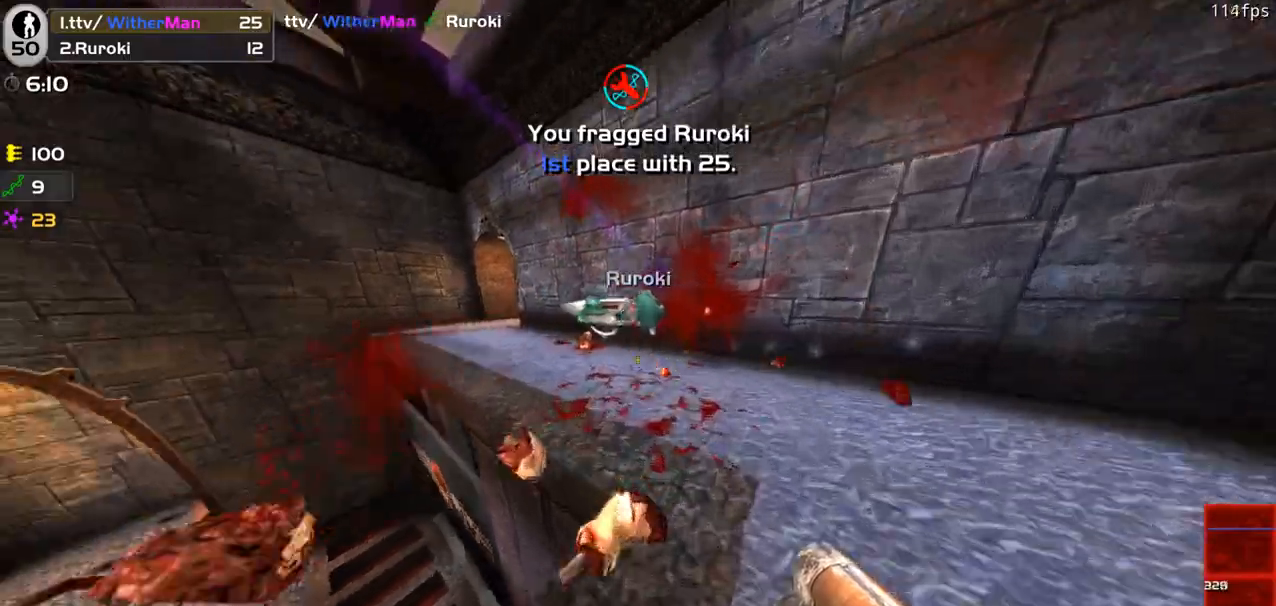
{"keys": ["space", "w"], "mouse": [], "events": [[233, "a", "down"], [433, "a", "up"], [433, "space", "down"]]}
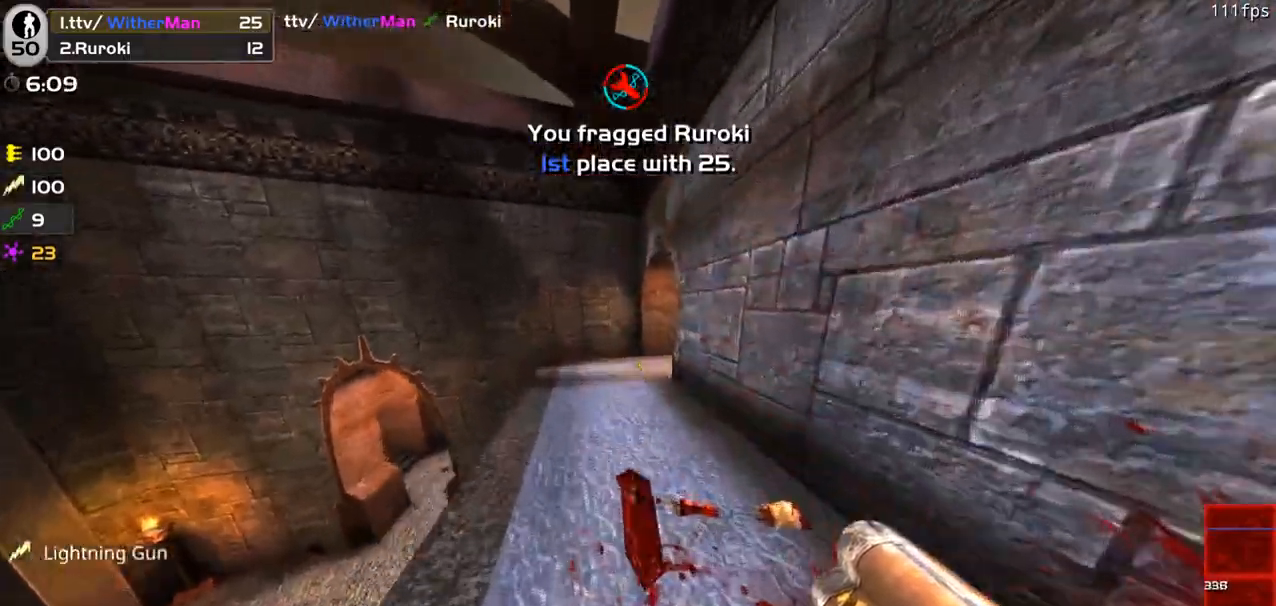
{"keys": ["d", "w"], "mouse": [], "events": [[66, "space", "up"], [166, "d", "down"]]}
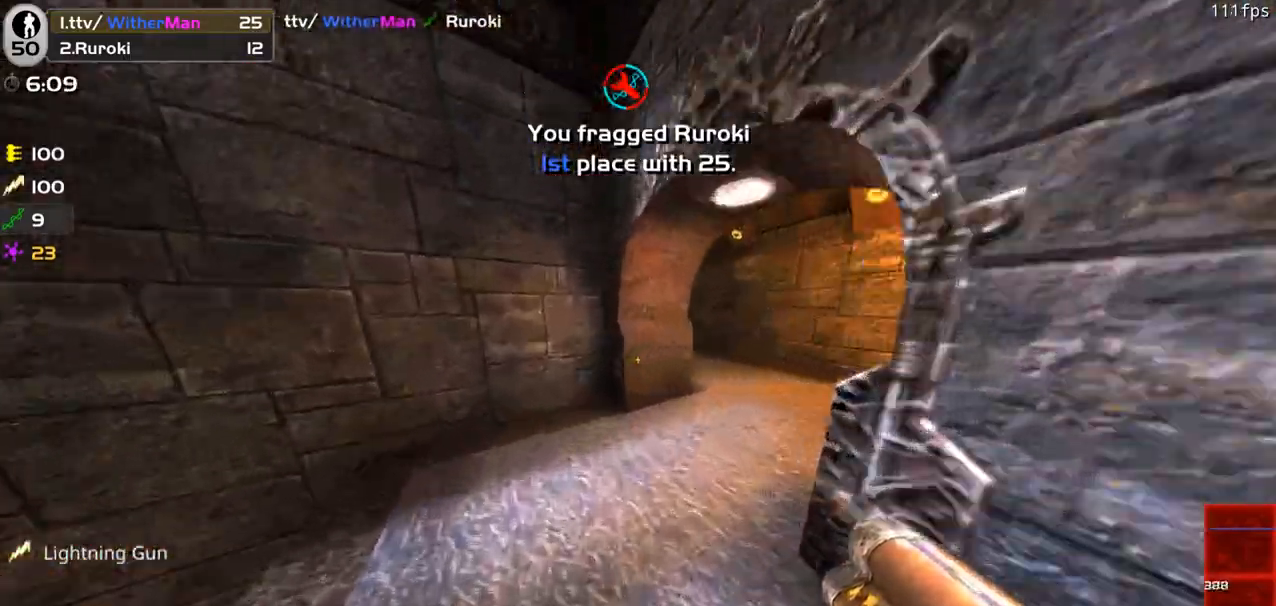
{"keys": ["a", "w"], "mouse": [], "events": [[416, "d", "up"], [450, "a", "down"]]}
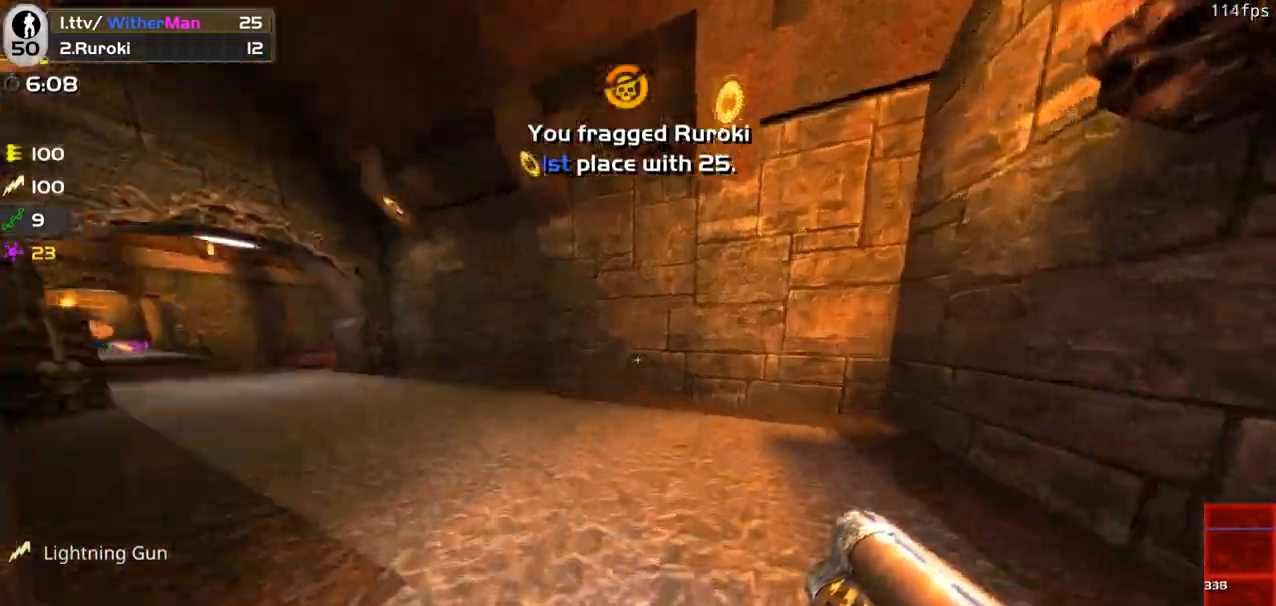
{"keys": ["a", "w"], "mouse": [], "events": [[183, "space", "down"], [333, "space", "up"]]}
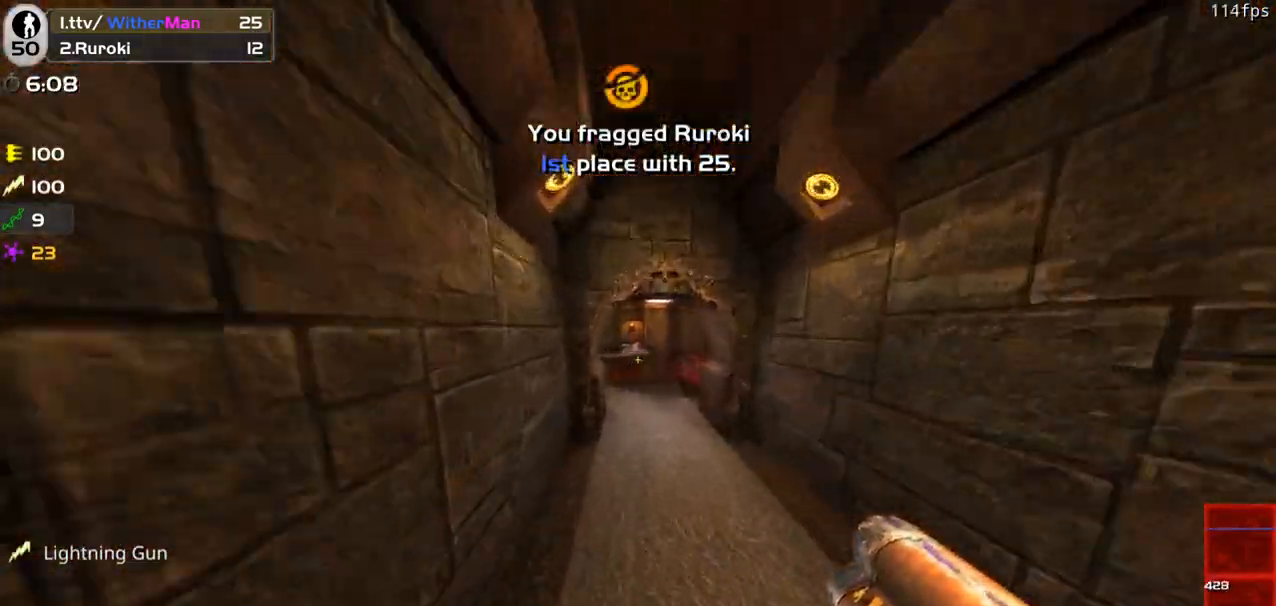
{"keys": ["w"], "mouse": [], "events": [[66, "a", "up"], [66, "d", "down"], [300, "d", "up"]]}
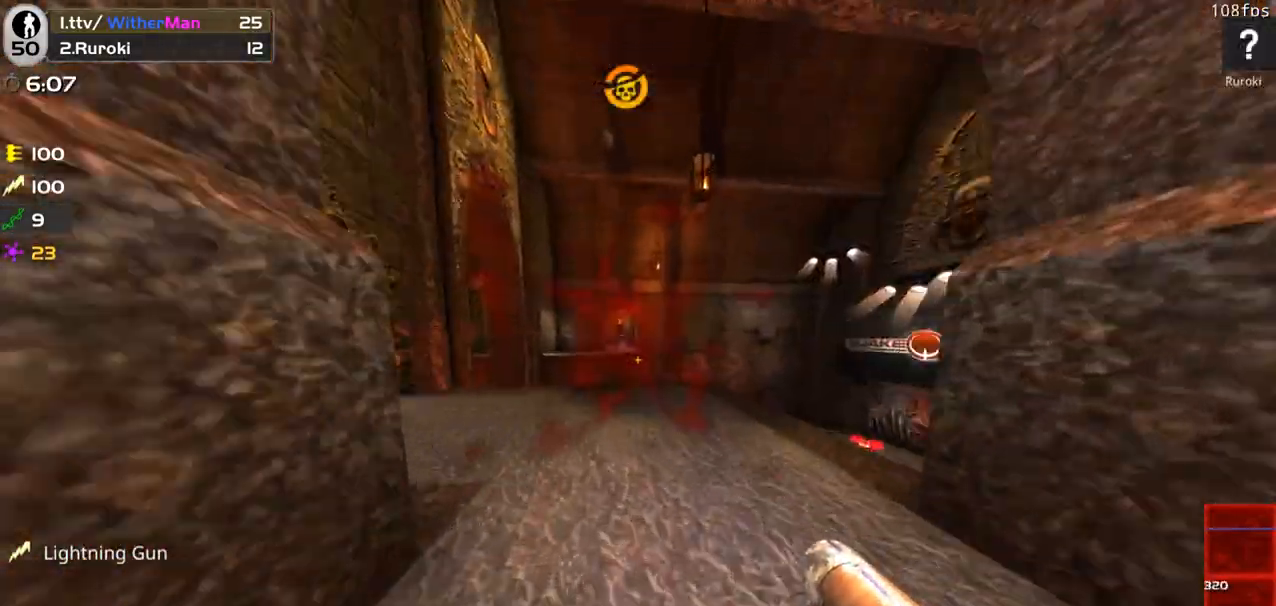
{"keys": ["a"], "mouse": [], "events": [[266, "a", "down"], [266, "mouse_left", "down"], [266, "w", "up"], [450, "mouse_left", "up"]]}
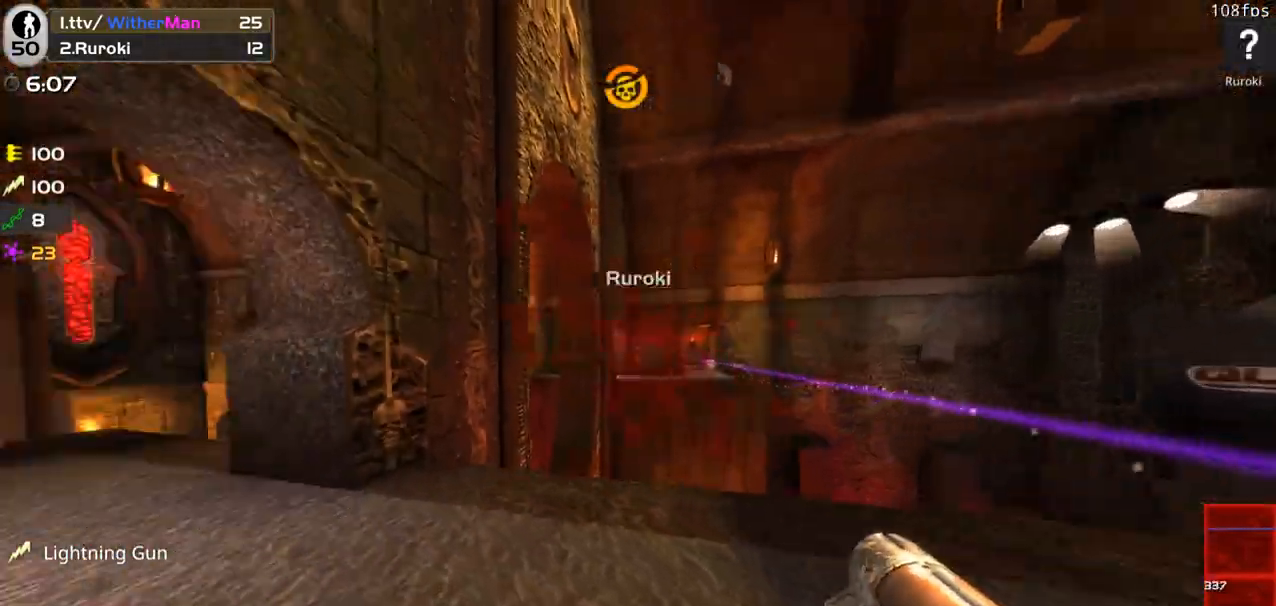
{"keys": ["d", "w"], "mouse": [], "events": [[50, "w", "down"], [150, "a", "up"], [150, "d", "down"]]}
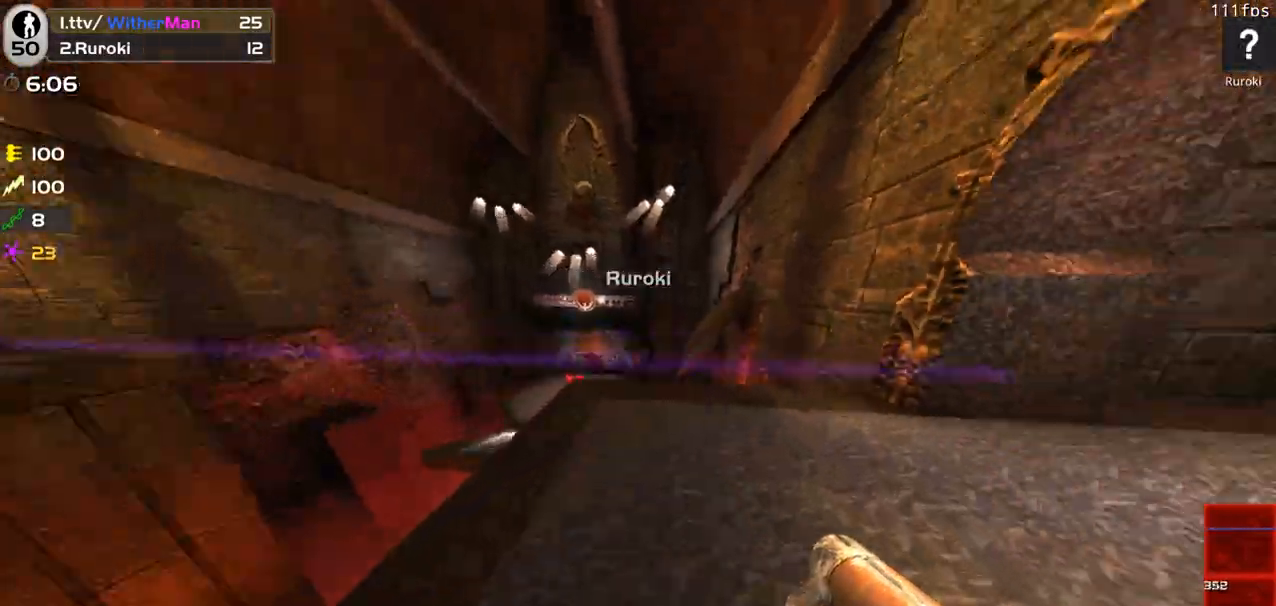
{"keys": ["w"], "mouse": [], "events": [[66, "d", "up"], [150, "a", "down"], [300, "a", "up"], [300, "space", "down"], [433, "space", "up"]]}
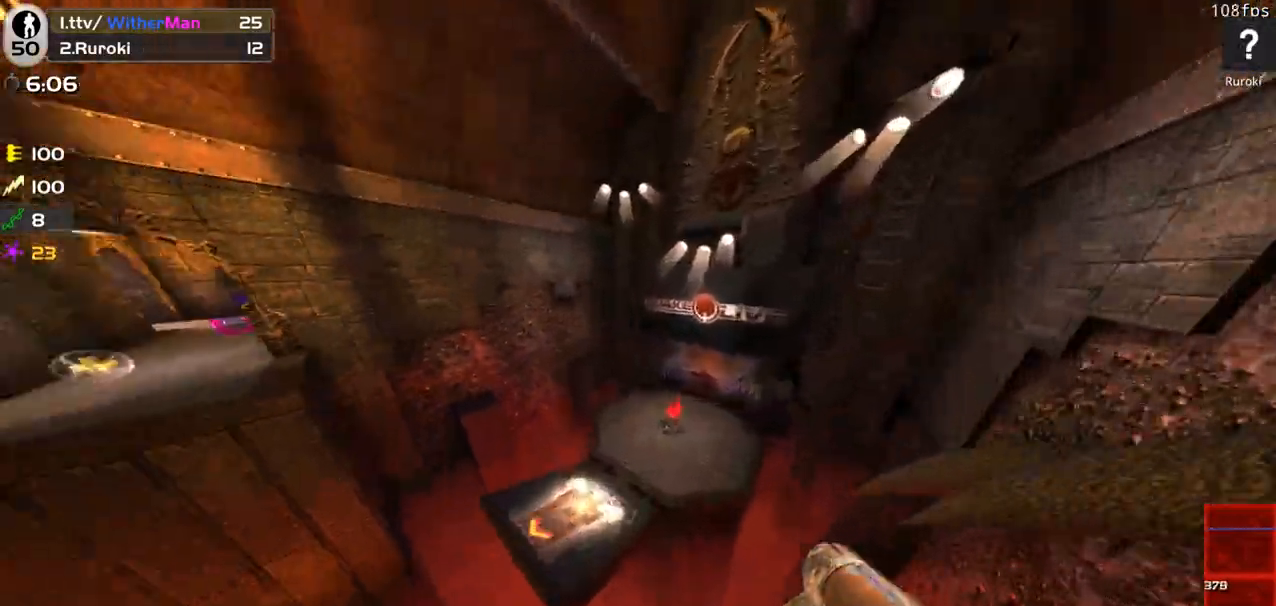
{"keys": [], "mouse": [], "events": [[33, "d", "down"], [83, "w", "up"], [366, "a", "down"], [416, "d", "up"], [500, "a", "up"]]}
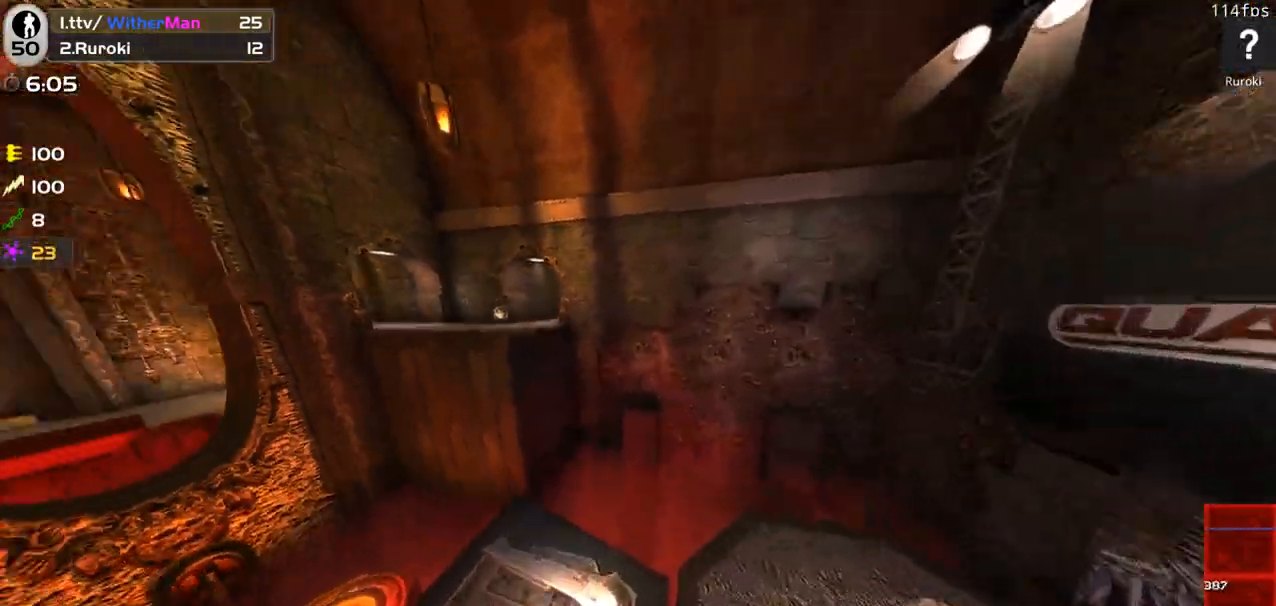
{"keys": ["a", "w"], "mouse": [], "events": [[283, "w", "down"], [333, "a", "down"]]}
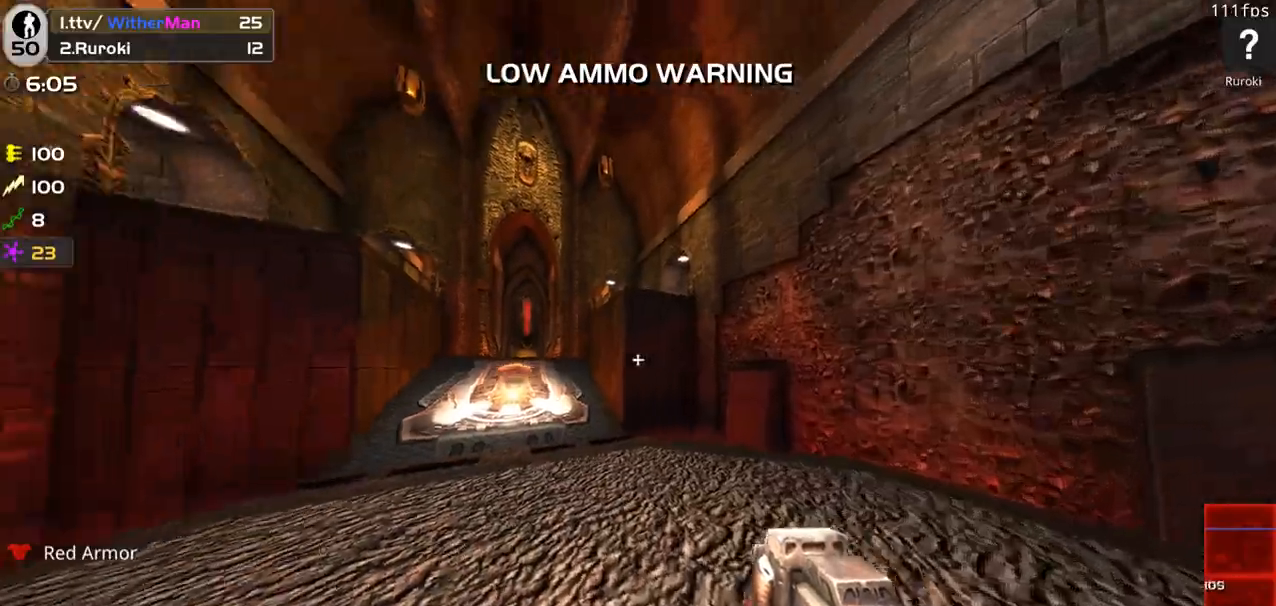
{"keys": ["w"], "mouse": [], "events": [[166, "a", "up"], [250, "a", "down"], [400, "a", "up"]]}
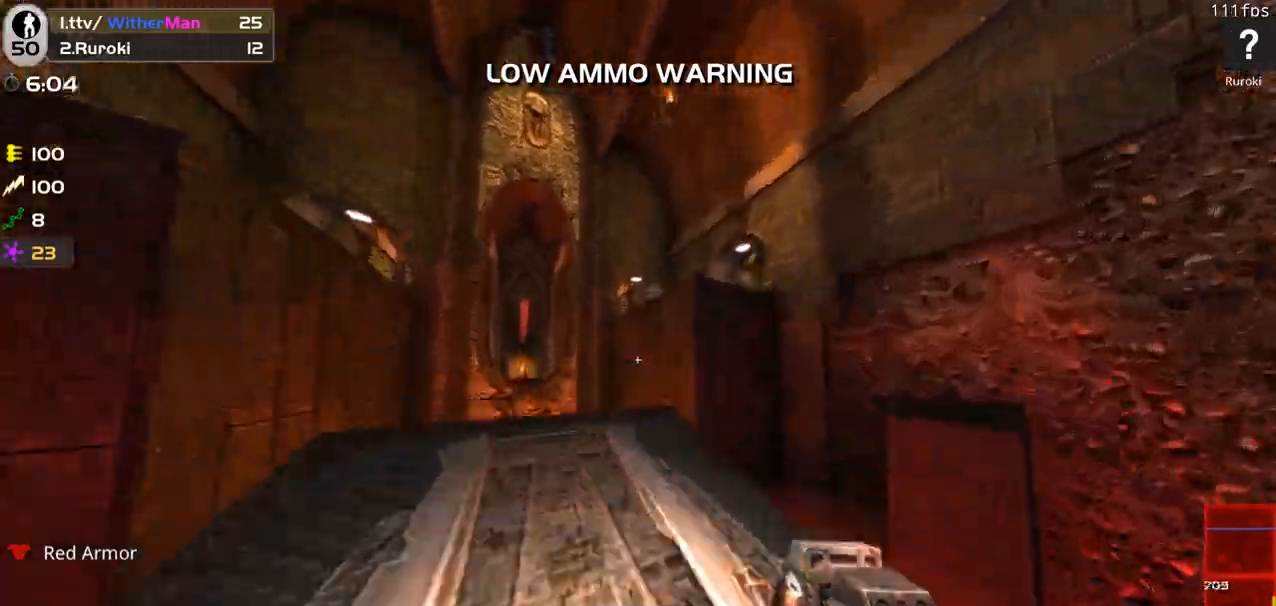
{"keys": [], "mouse": ["left"], "events": [[33, "w", "up"], [316, "mouse_left", "down"]]}
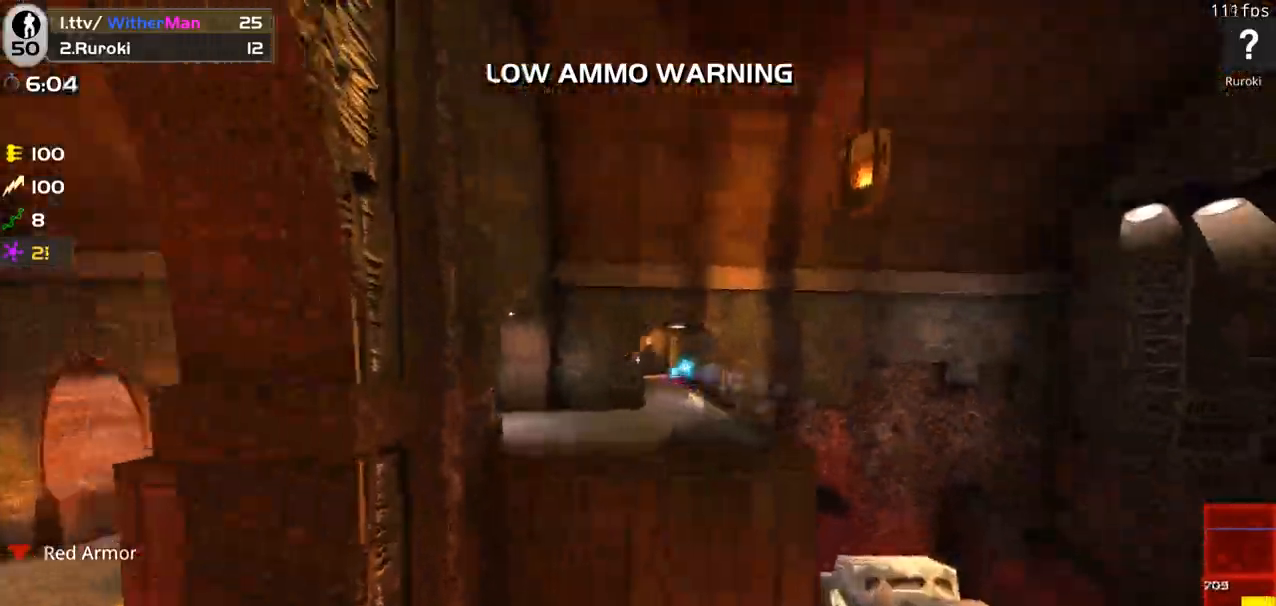
{"keys": [], "mouse": [], "events": [[83, "mouse_left", "up"]]}
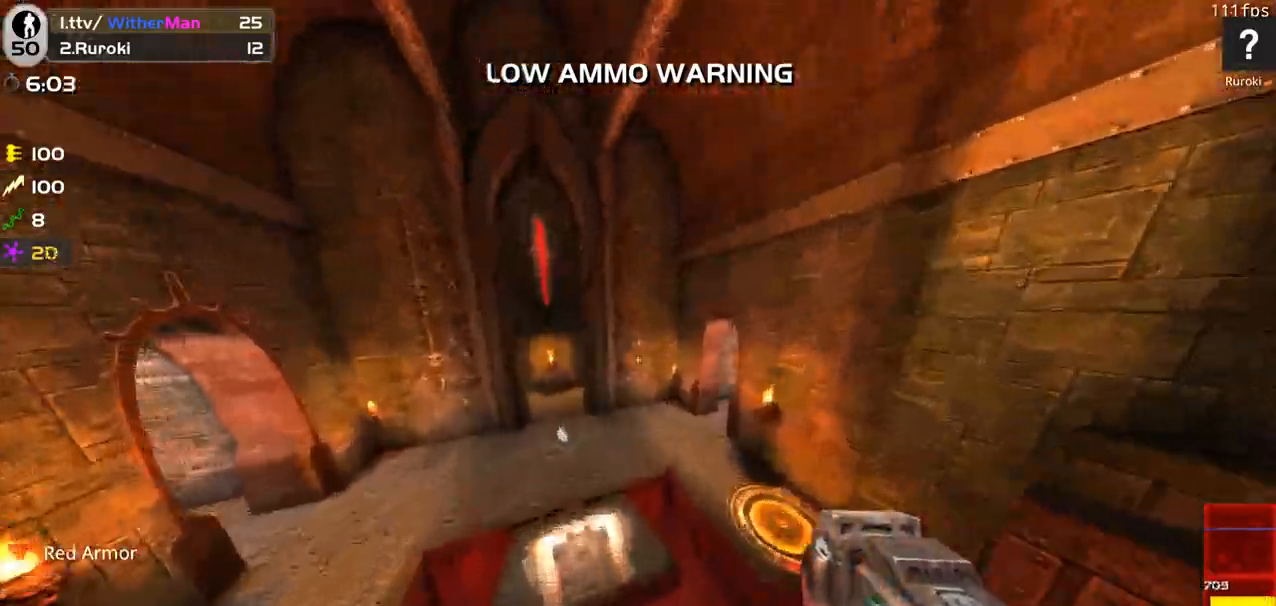
{"keys": ["w"], "mouse": [], "events": [[116, "d", "down"], [200, "w", "down"], [300, "d", "up"]]}